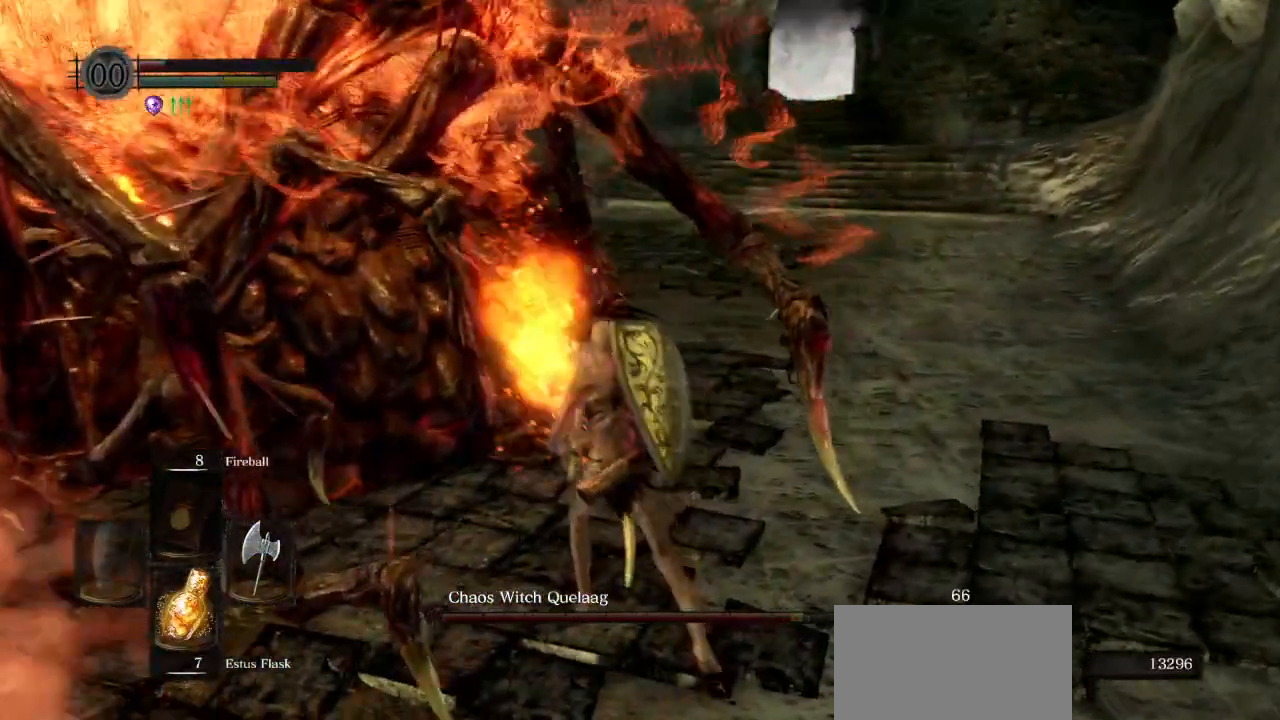
Gameplay with a controller (PlayStation layout); each line is a JSON object with the inputs held at the frame after it. "events" lists button and stick changes between this image and that frame as [ms after this image, input, new state], when the widget could be followed in between.
{"buttons": [], "left_stick": "up", "right_stick": "down-left", "events": [[233, "right_stick", "down-left"]]}
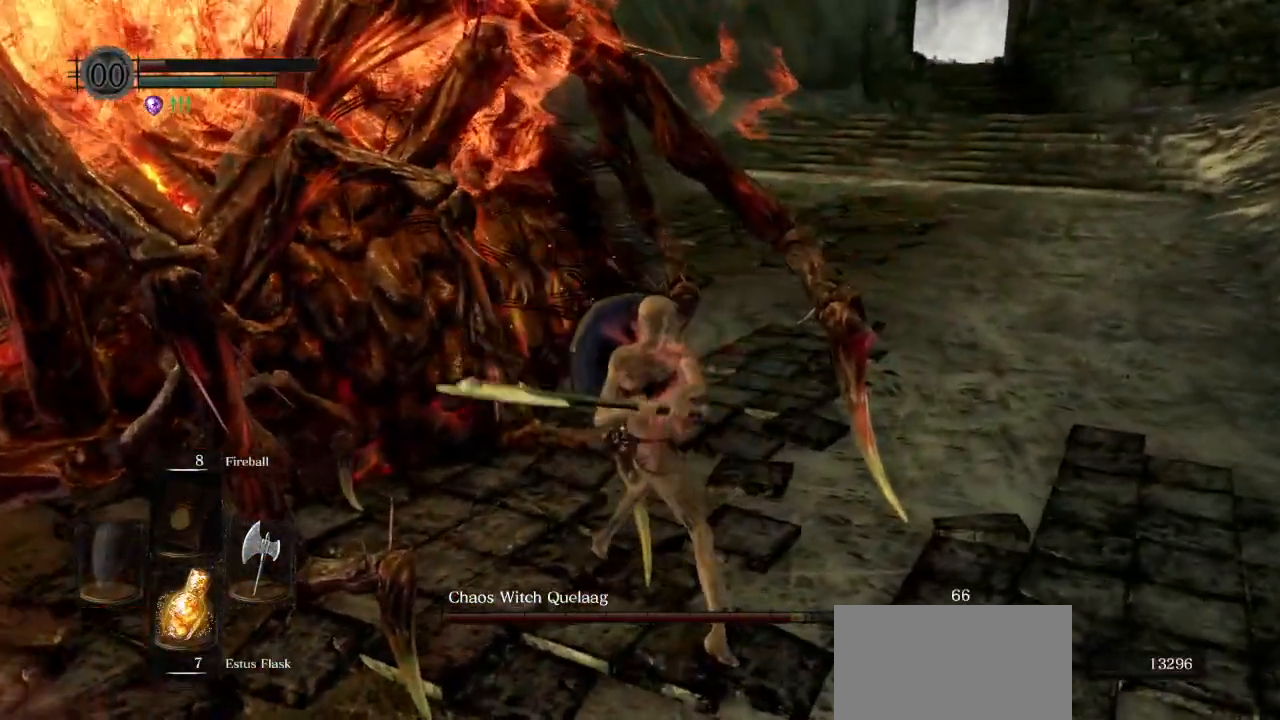
{"buttons": [], "left_stick": "center", "right_stick": "center", "events": [[83, "right_stick", "center"], [267, "left_stick", "center"]]}
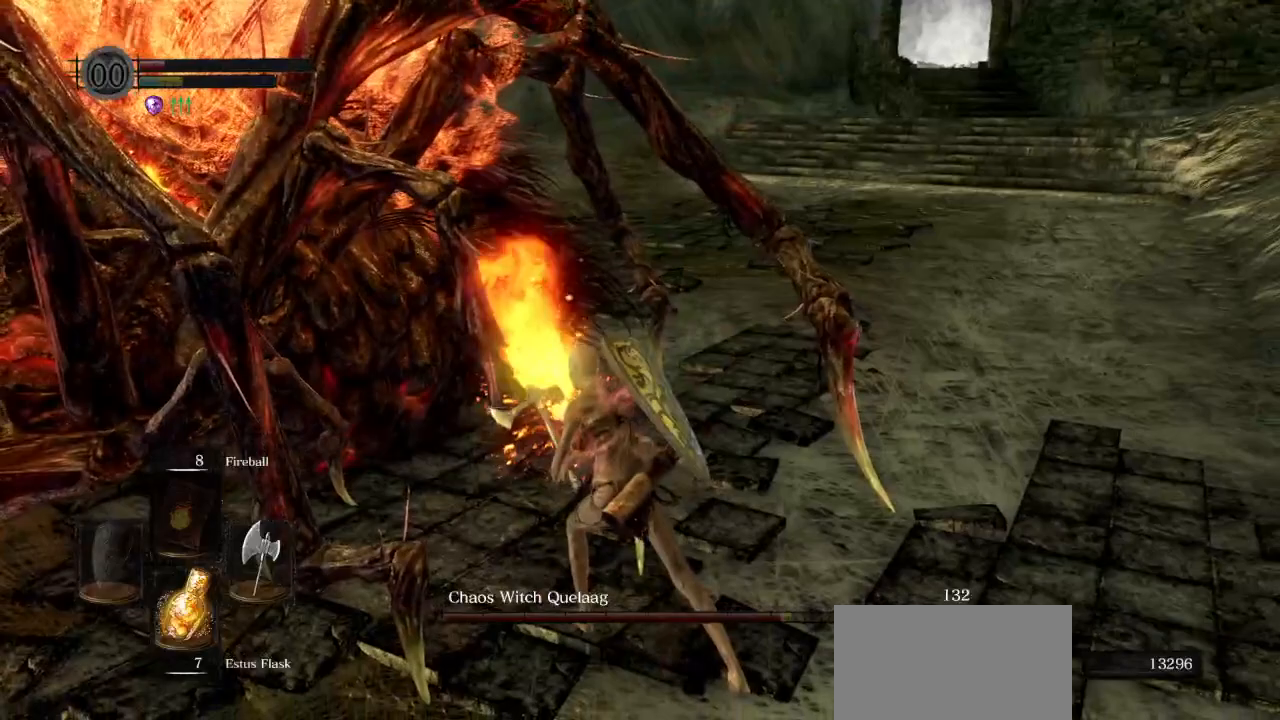
{"buttons": [], "left_stick": "up", "right_stick": "center", "events": [[33, "R2", "down"], [33, "left_stick", "up"], [367, "R2", "up"]]}
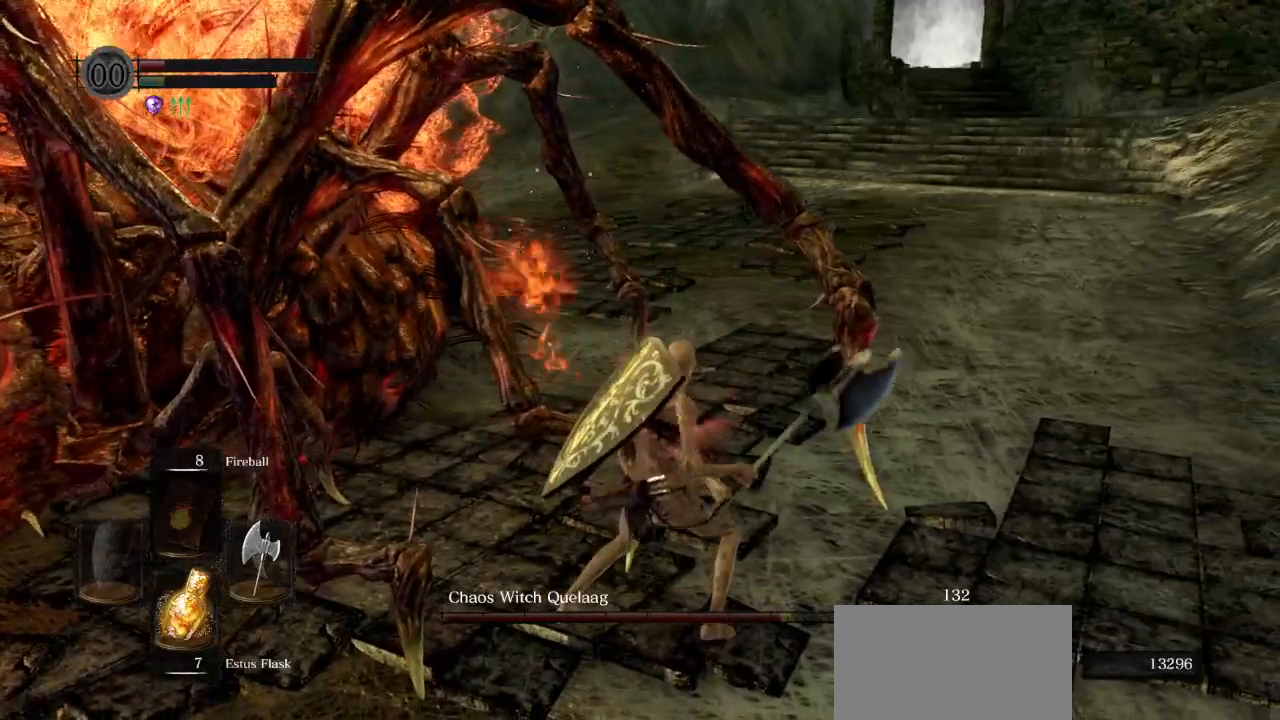
{"buttons": [], "left_stick": "up", "right_stick": "center", "events": []}
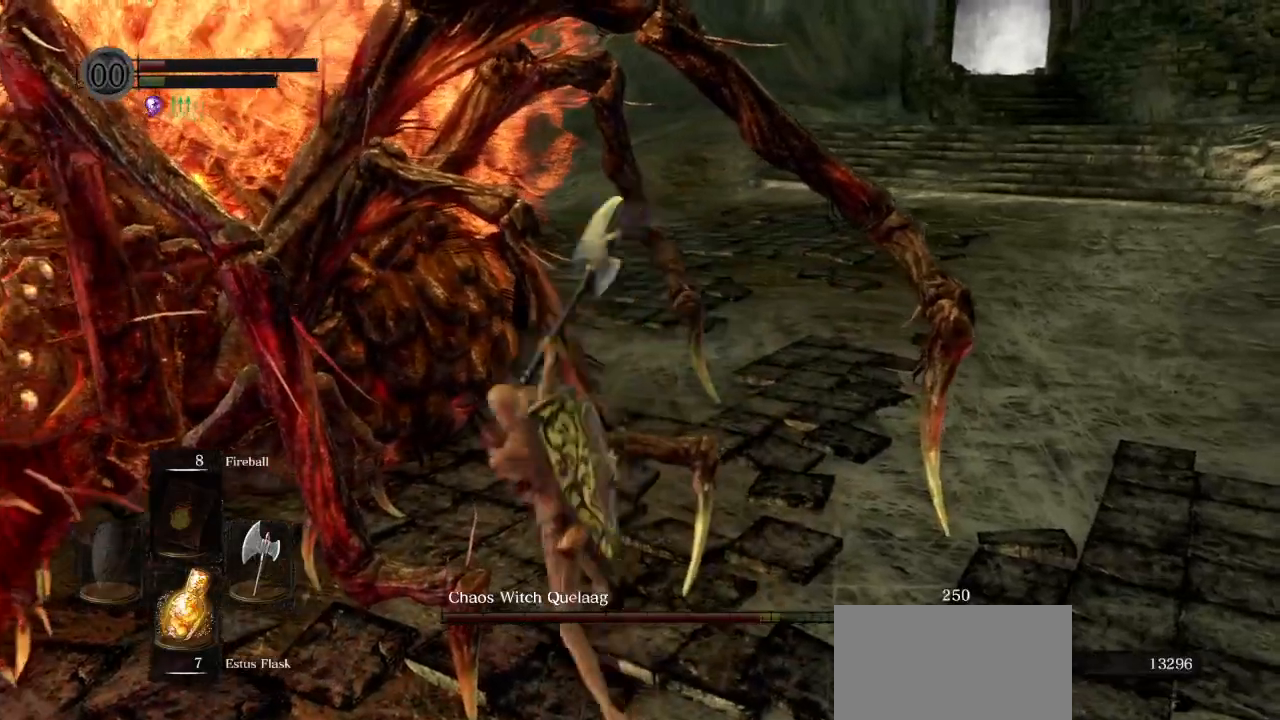
{"buttons": [], "left_stick": "right", "right_stick": "center", "events": [[200, "left_stick", "up-right"], [467, "left_stick", "right"]]}
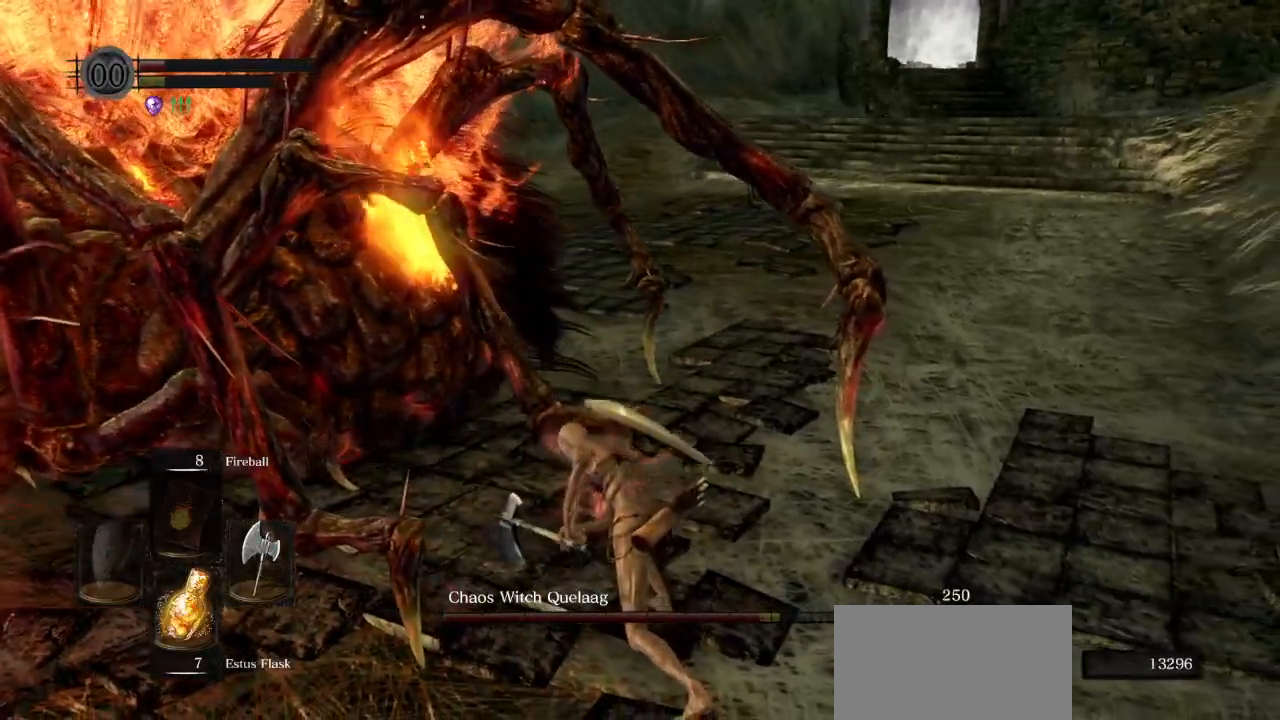
{"buttons": [], "left_stick": "right", "right_stick": "left", "events": [[83, "right_stick", "left"]]}
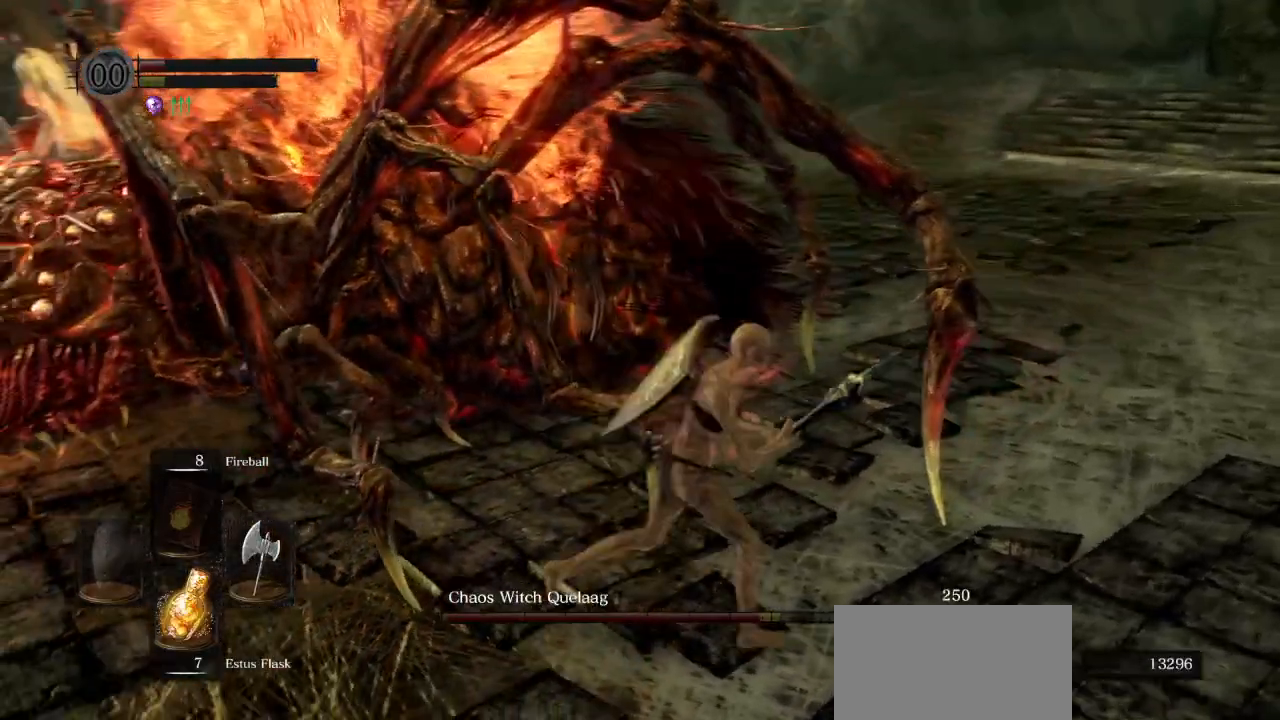
{"buttons": [], "left_stick": "right", "right_stick": "left", "events": []}
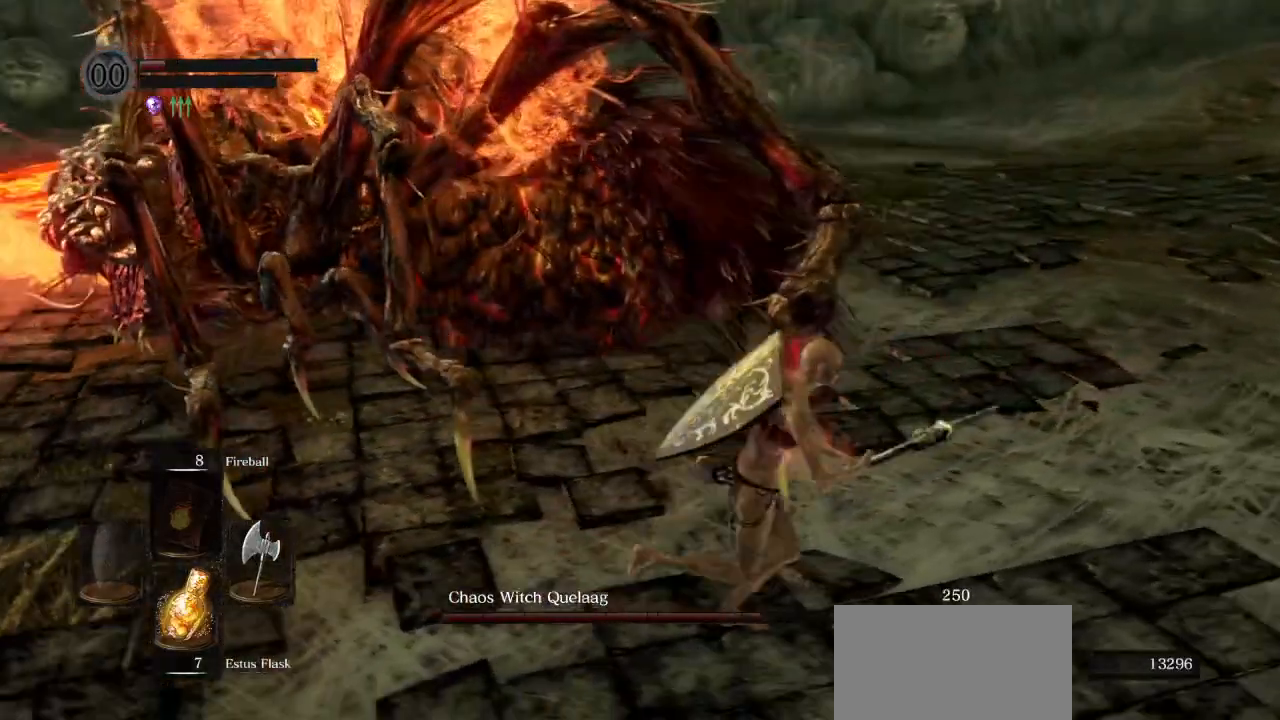
{"buttons": ["R2"], "left_stick": "up-right", "right_stick": "left", "events": [[283, "R2", "down"], [367, "left_stick", "up-right"], [450, "R2", "up"], [500, "R2", "down"]]}
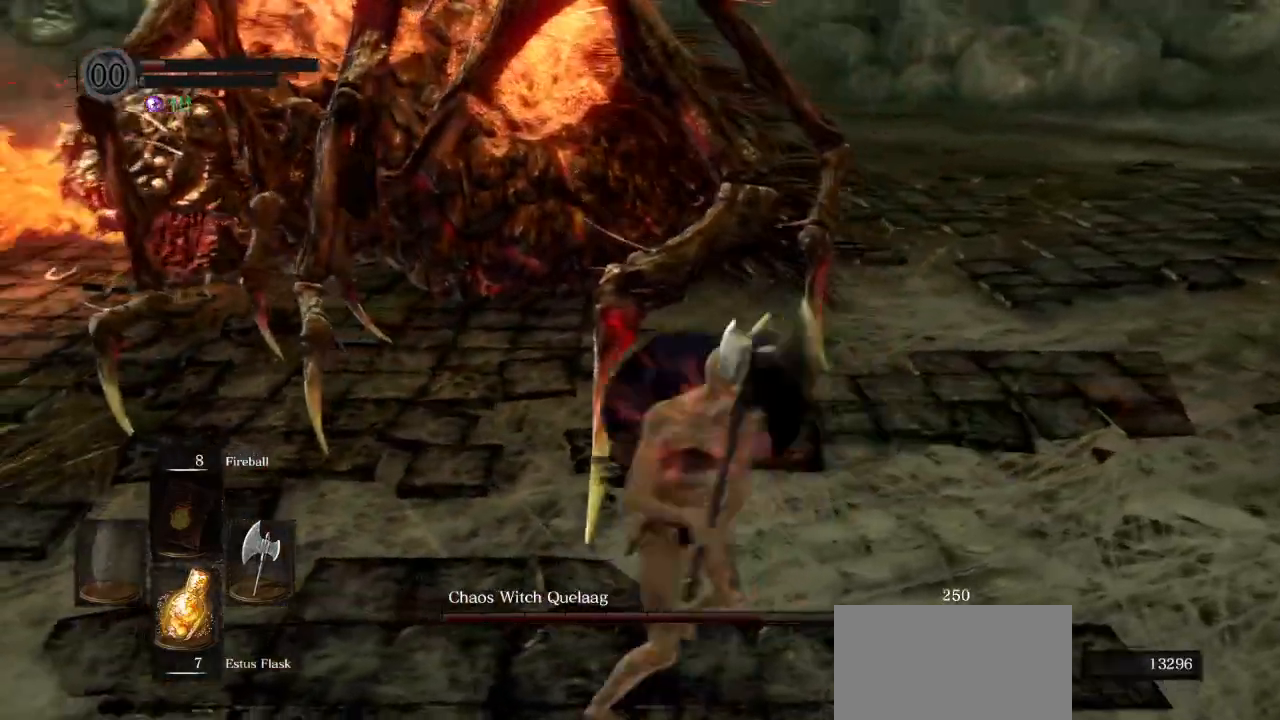
{"buttons": [], "left_stick": "up-right", "right_stick": "left", "events": [[167, "R2", "up"]]}
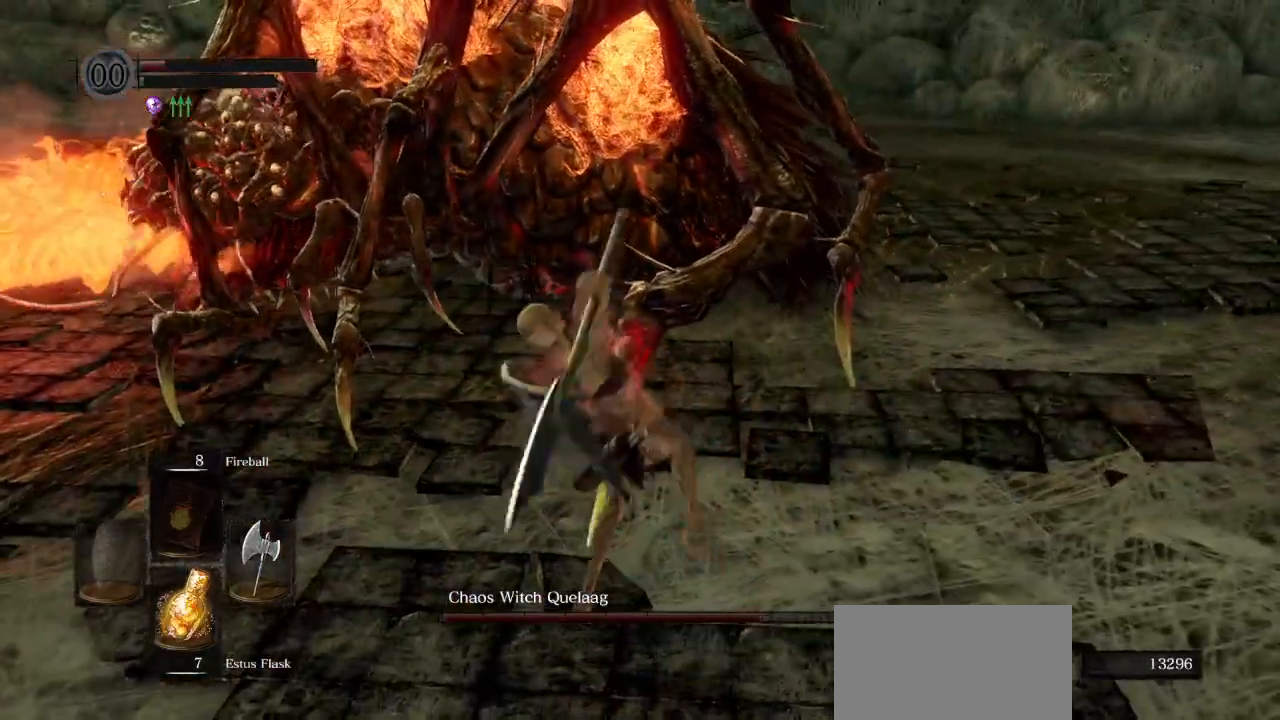
{"buttons": [], "left_stick": "up-right", "right_stick": "left", "events": []}
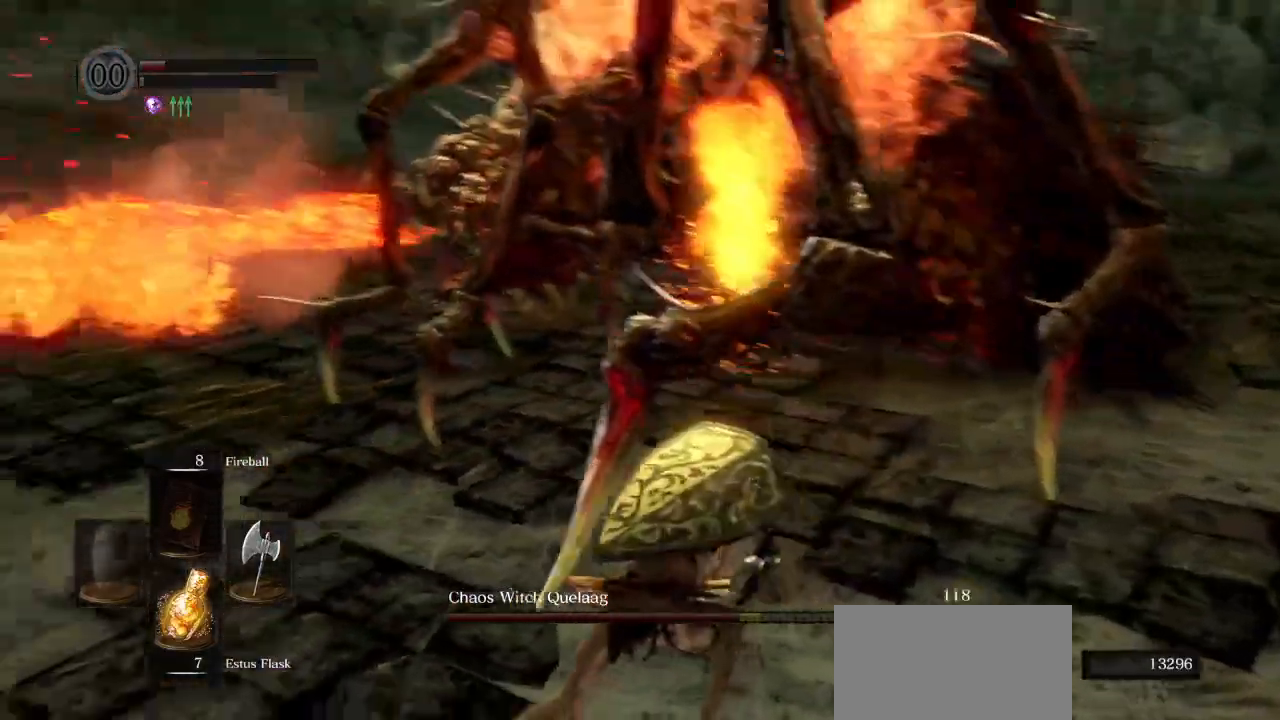
{"buttons": [], "left_stick": "right", "right_stick": "center", "events": [[133, "right_stick", "center"], [417, "left_stick", "right"]]}
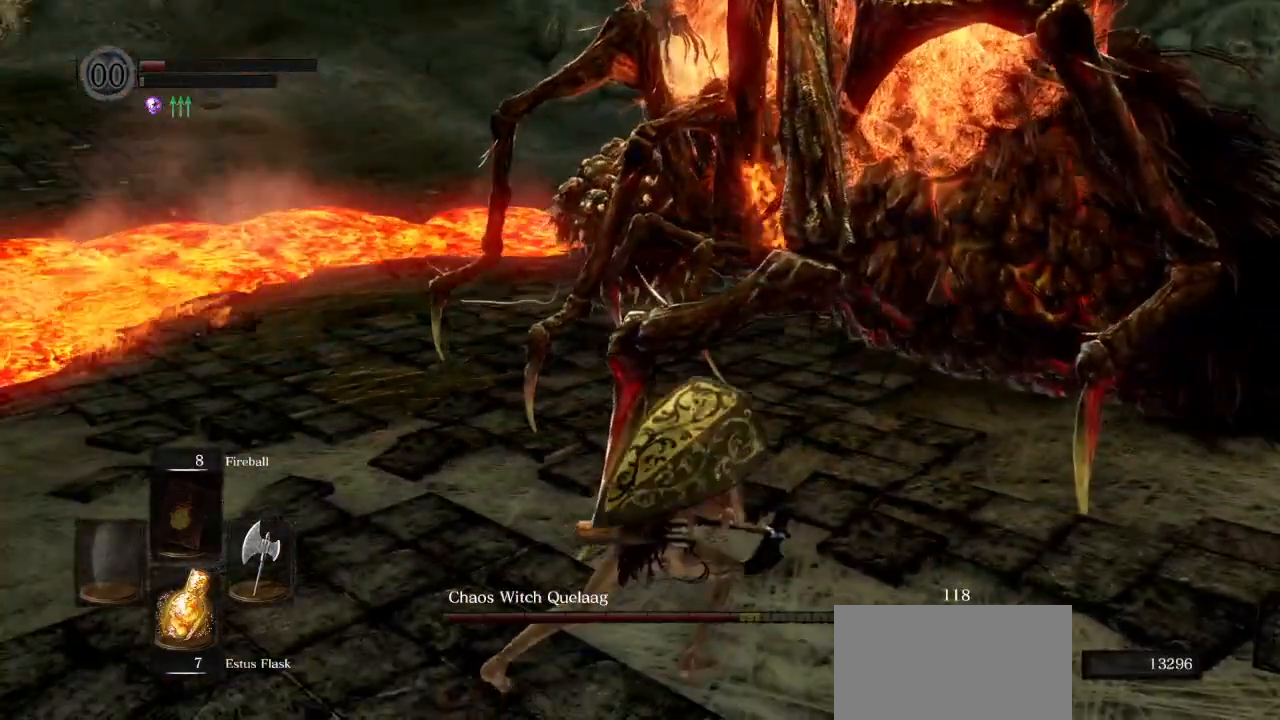
{"buttons": [], "left_stick": "down-right", "right_stick": "left", "events": [[33, "left_stick", "down-right"], [333, "right_stick", "left"]]}
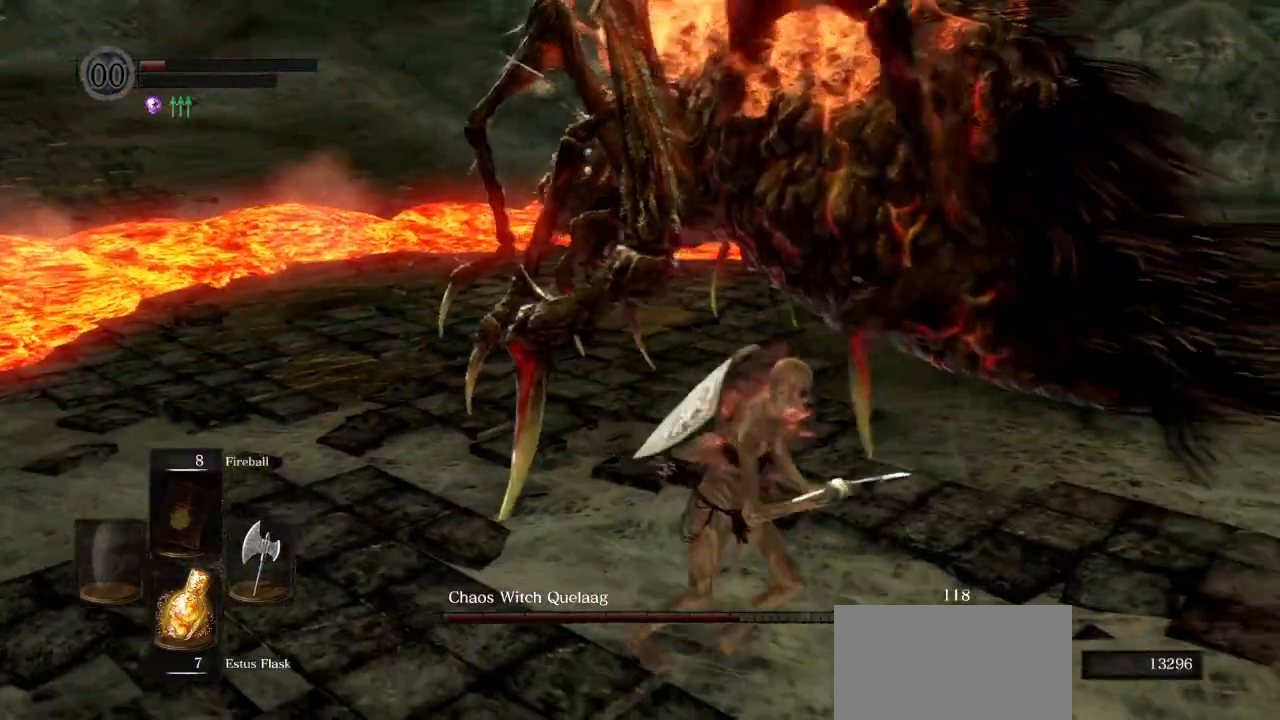
{"buttons": [], "left_stick": "up-right", "right_stick": "right", "events": [[33, "right_stick", "right"], [250, "left_stick", "right"], [383, "left_stick", "up-right"]]}
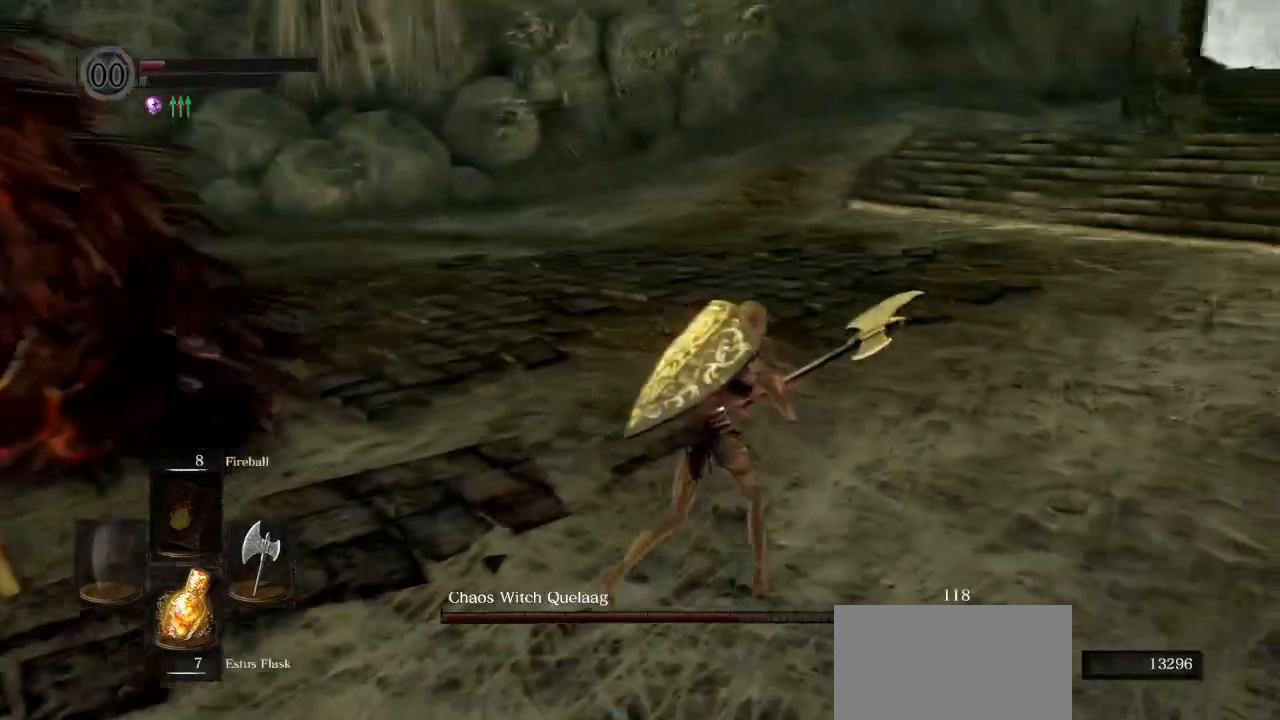
{"buttons": [], "left_stick": "up-right", "right_stick": "left", "events": [[400, "right_stick", "center"], [483, "right_stick", "left"]]}
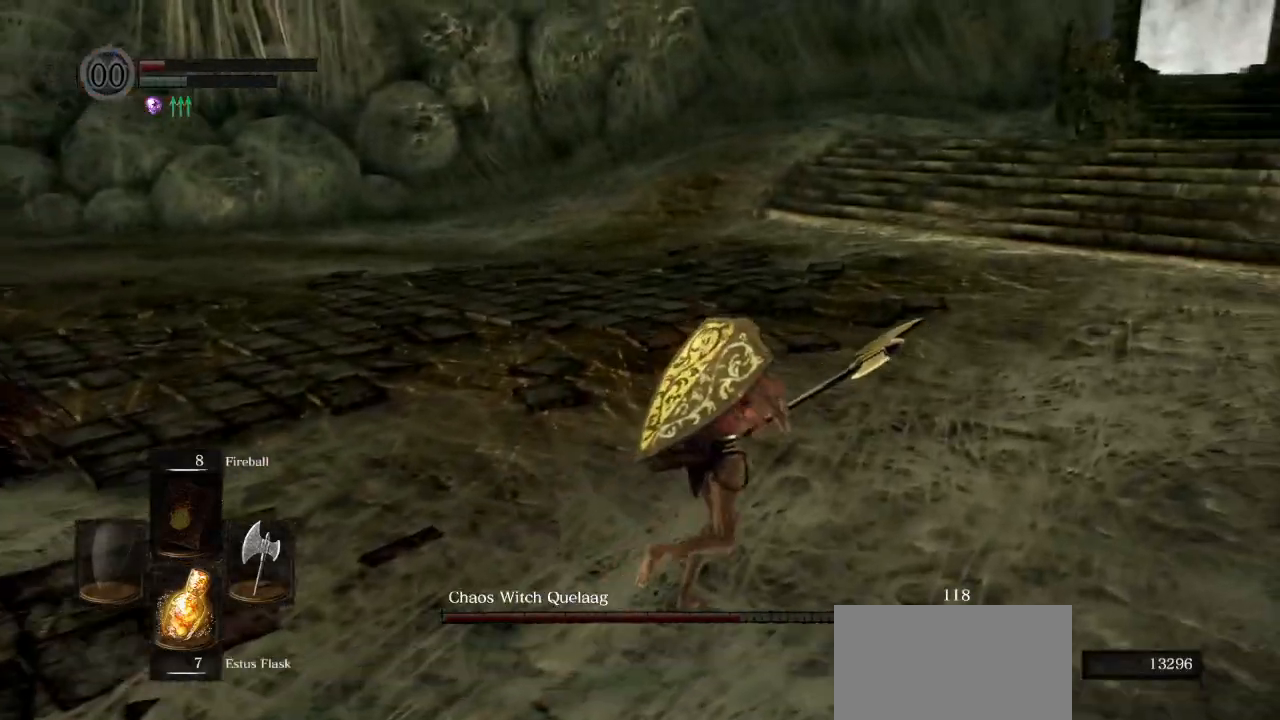
{"buttons": [], "left_stick": "right", "right_stick": "left", "events": [[33, "L1", "down"], [167, "L1", "up"], [483, "left_stick", "right"]]}
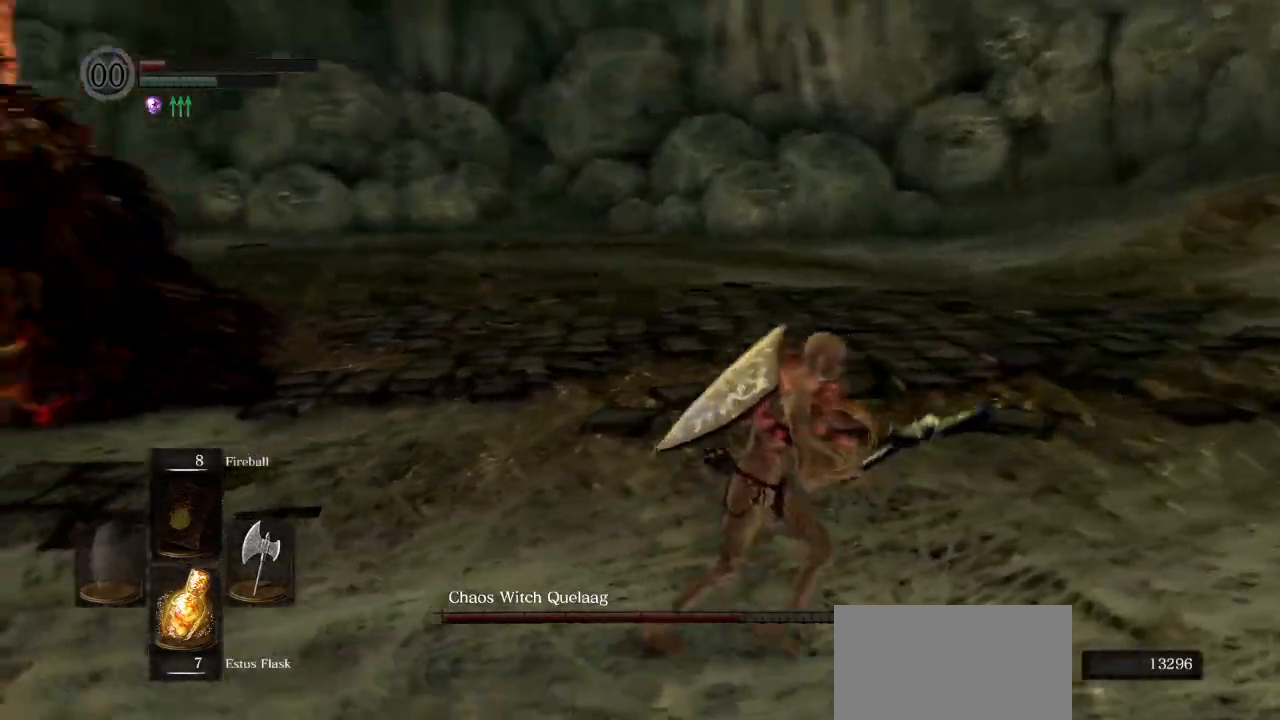
{"buttons": [], "left_stick": "down-right", "right_stick": "center", "events": [[250, "left_stick", "down-right"], [483, "right_stick", "center"]]}
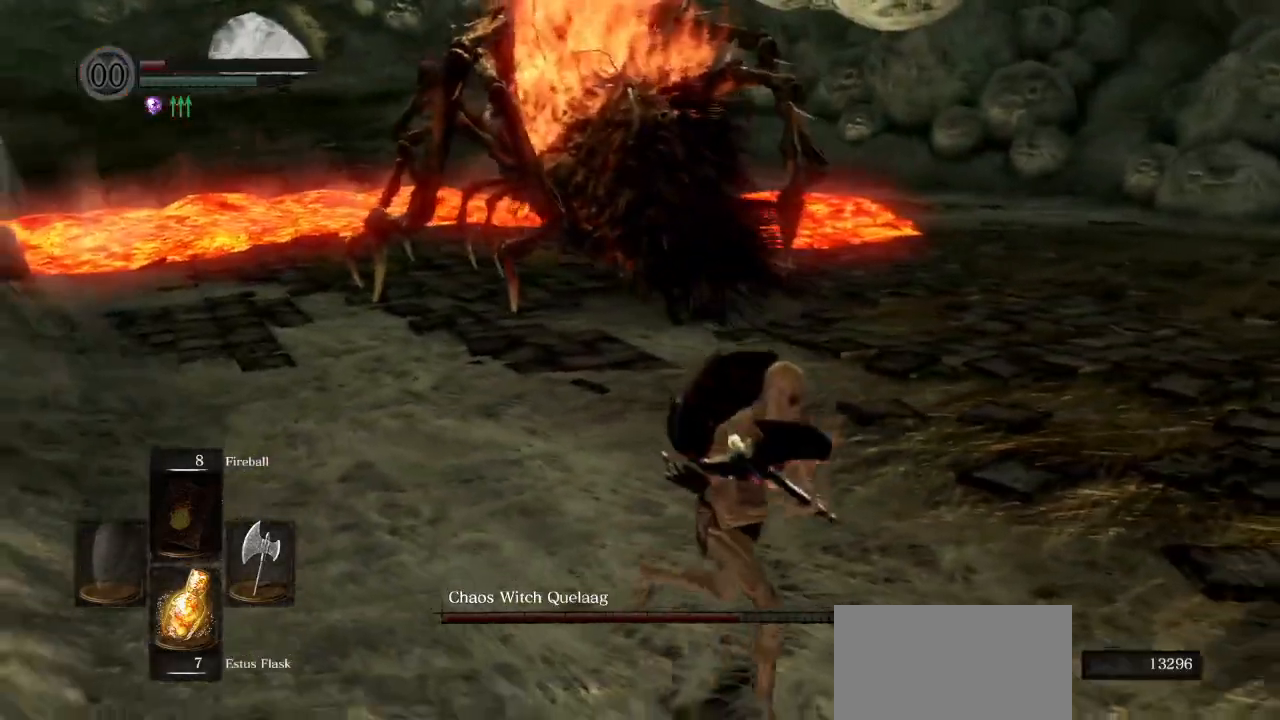
{"buttons": [], "left_stick": "down-right", "right_stick": "center", "events": [[133, "right_stick", "left"], [283, "right_stick", "center"]]}
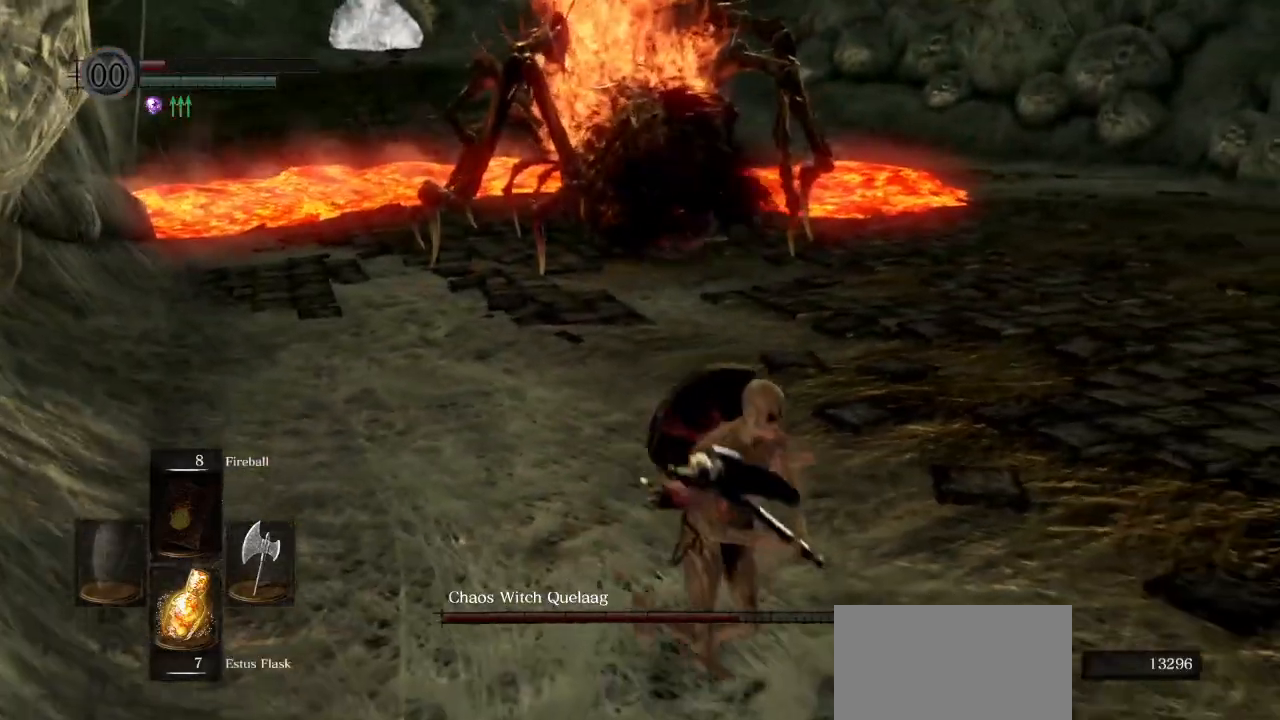
{"buttons": [], "left_stick": "down-right", "right_stick": "center", "events": []}
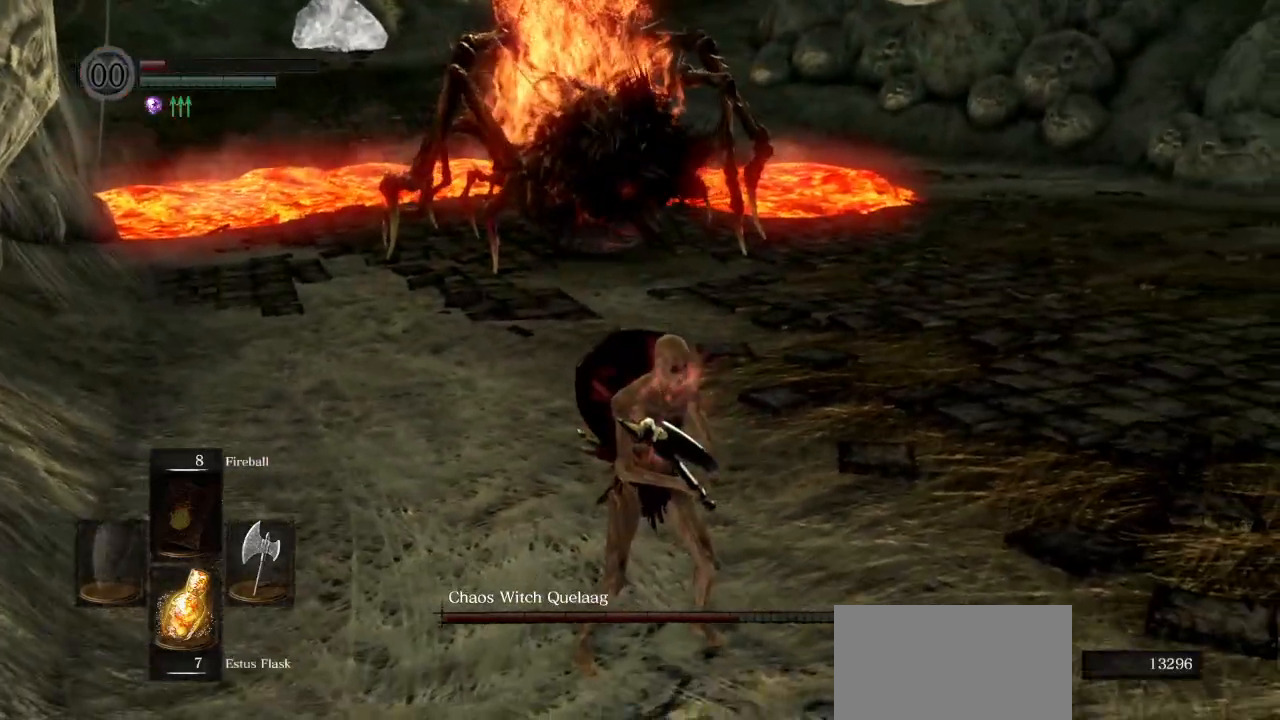
{"buttons": [], "left_stick": "center", "right_stick": "center", "events": [[200, "left_stick", "center"]]}
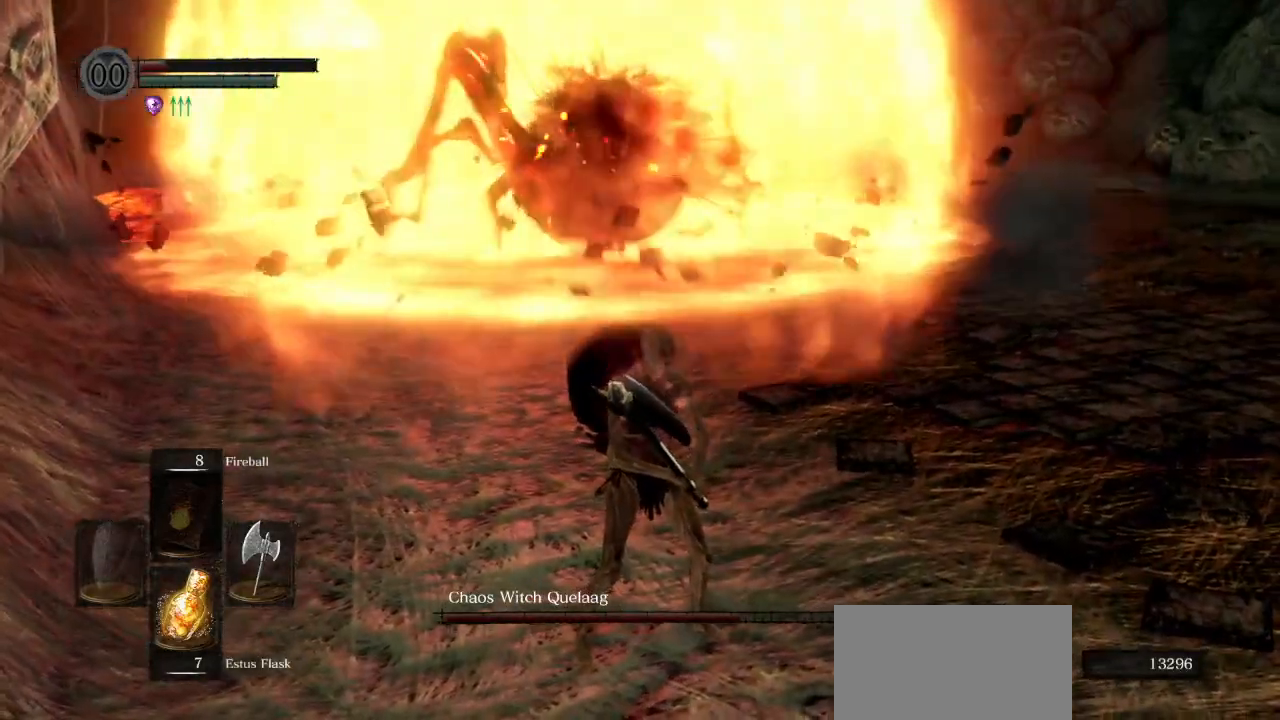
{"buttons": ["CIRCLE"], "left_stick": "up", "right_stick": "center", "events": [[200, "left_stick", "up"], [417, "CIRCLE", "down"]]}
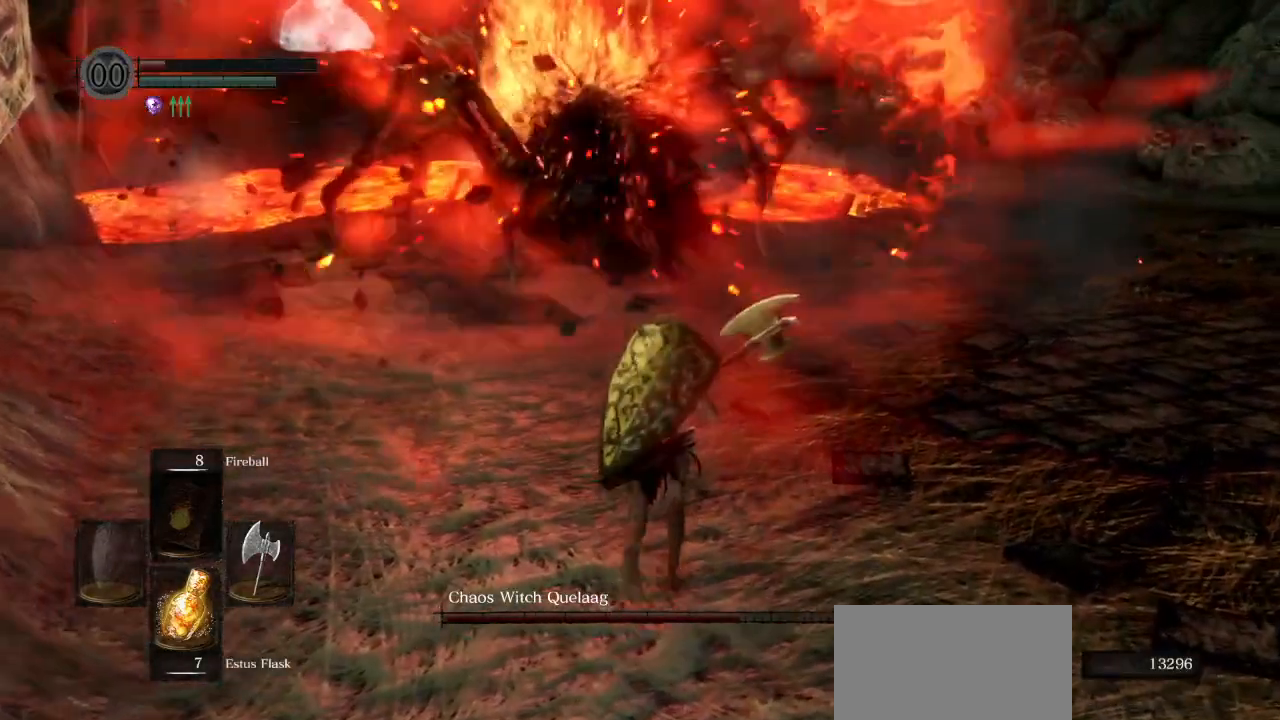
{"buttons": ["CIRCLE"], "left_stick": "up", "right_stick": "center", "events": [[200, "L1", "down"], [300, "right_stick", "left"], [333, "L1", "up"], [383, "right_stick", "center"]]}
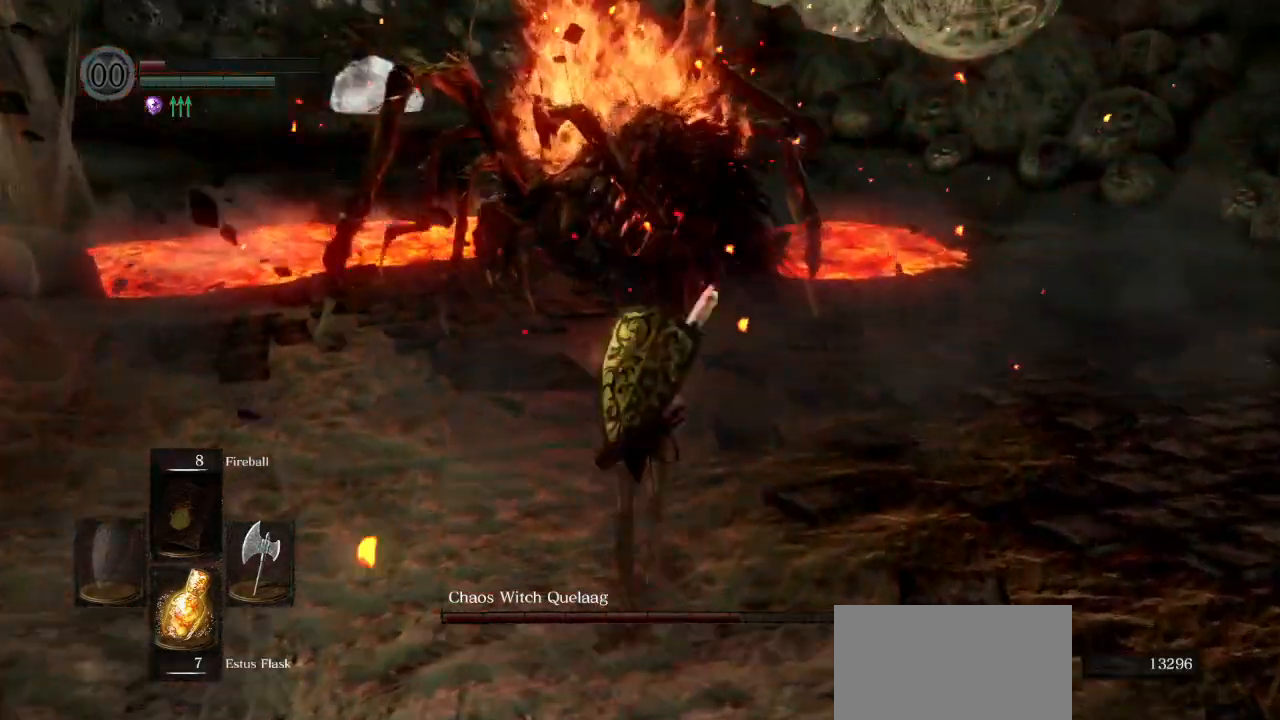
{"buttons": [], "left_stick": "up", "right_stick": "center", "events": [[333, "CIRCLE", "up"]]}
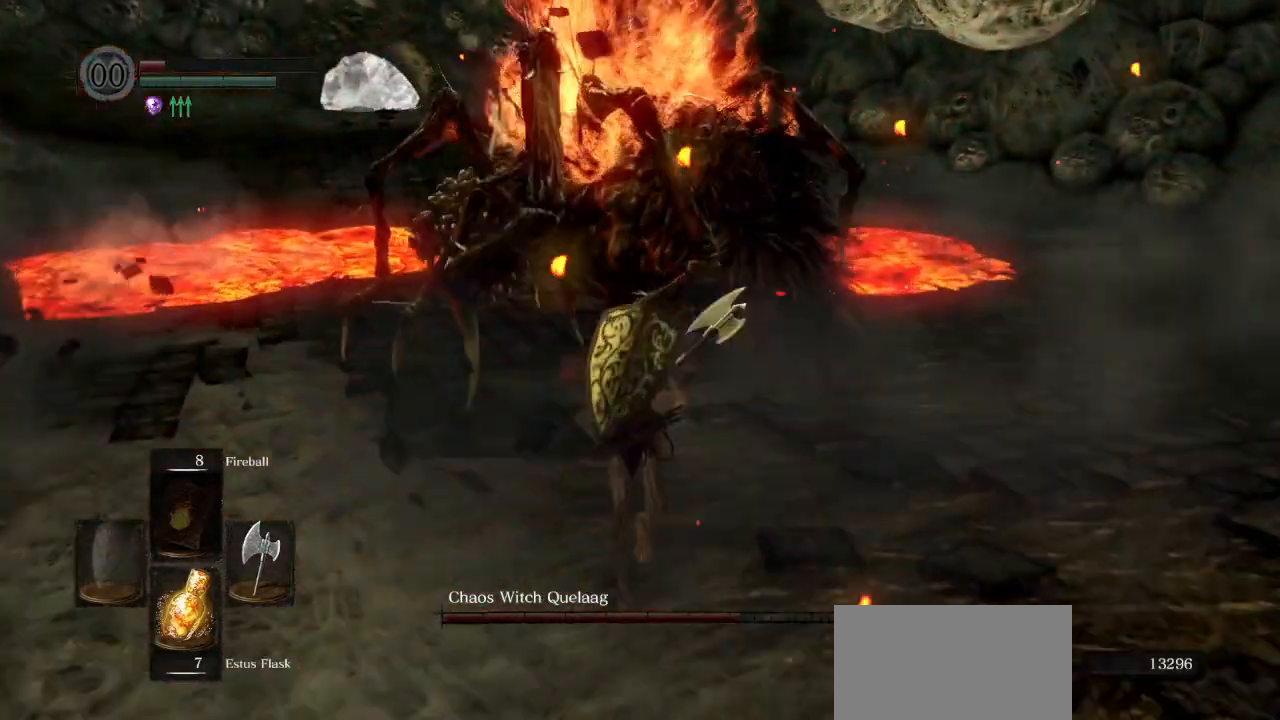
{"buttons": [], "left_stick": "up", "right_stick": "center", "events": [[167, "R2", "down"], [383, "R2", "up"]]}
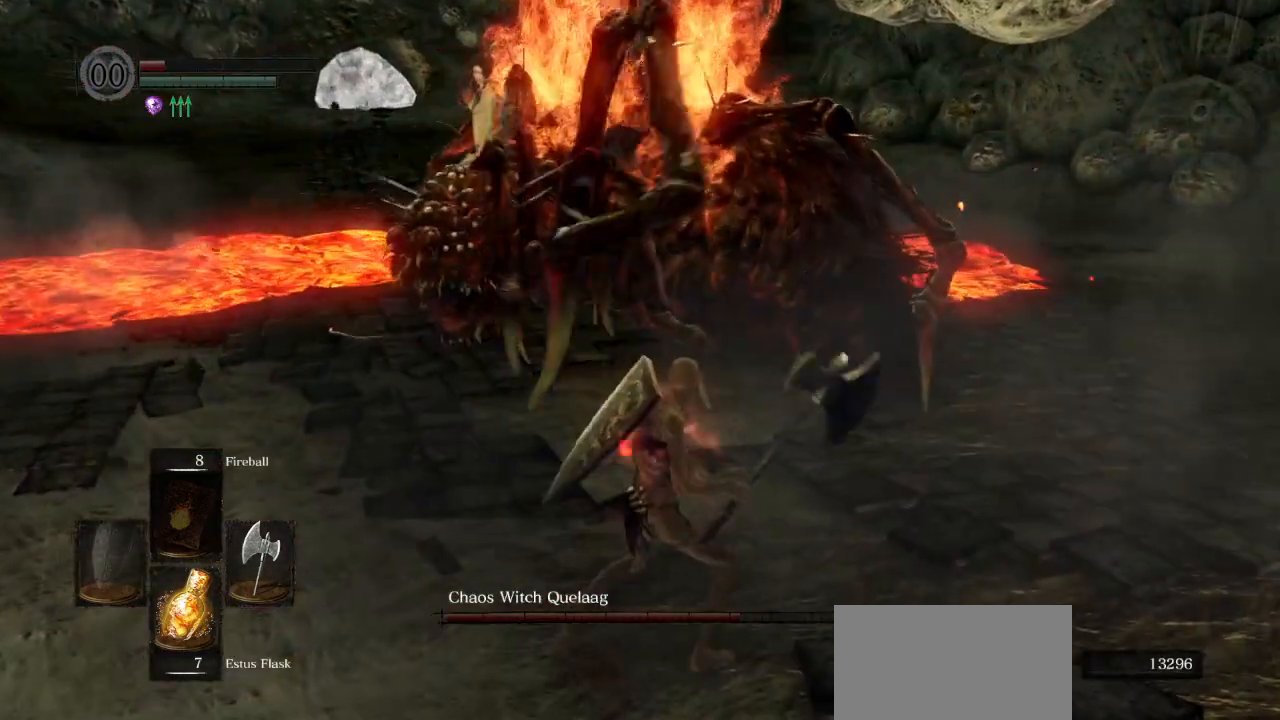
{"buttons": [], "left_stick": "up", "right_stick": "center", "events": []}
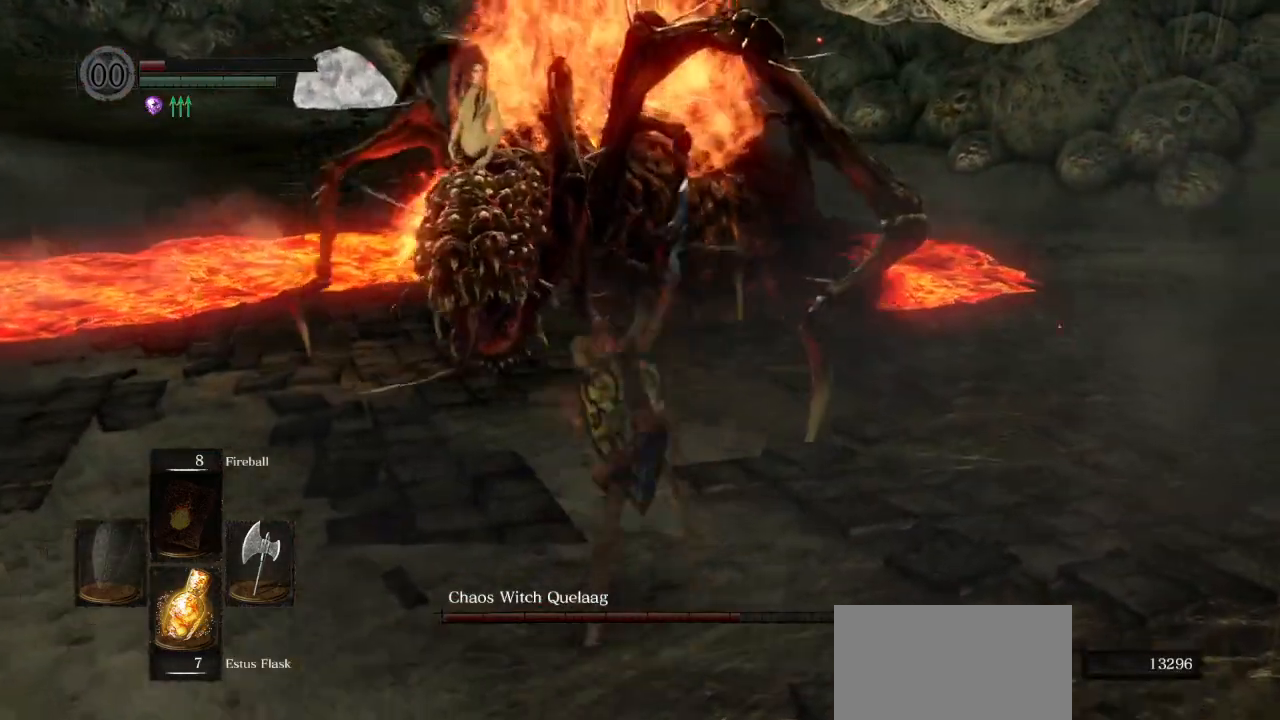
{"buttons": [], "left_stick": "center", "right_stick": "center", "events": [[83, "left_stick", "center"]]}
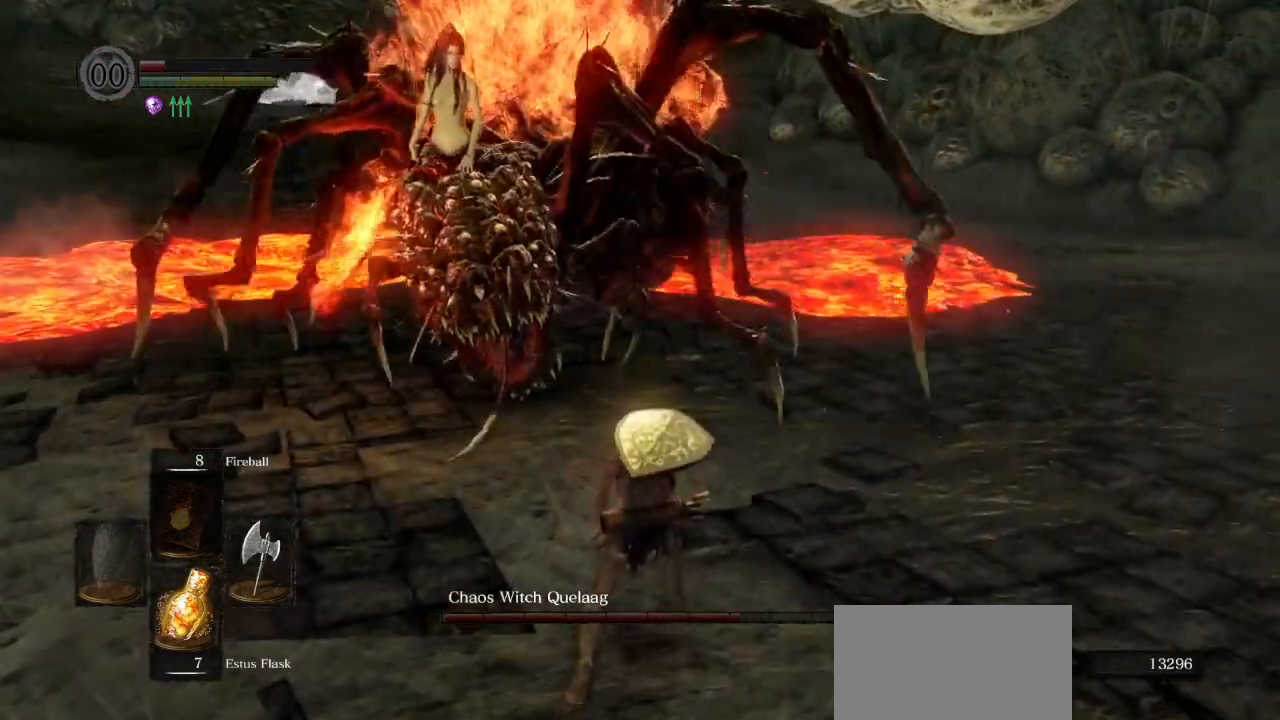
{"buttons": [], "left_stick": "up", "right_stick": "center", "events": [[83, "right_stick", "left"], [167, "left_stick", "up"], [217, "right_stick", "center"]]}
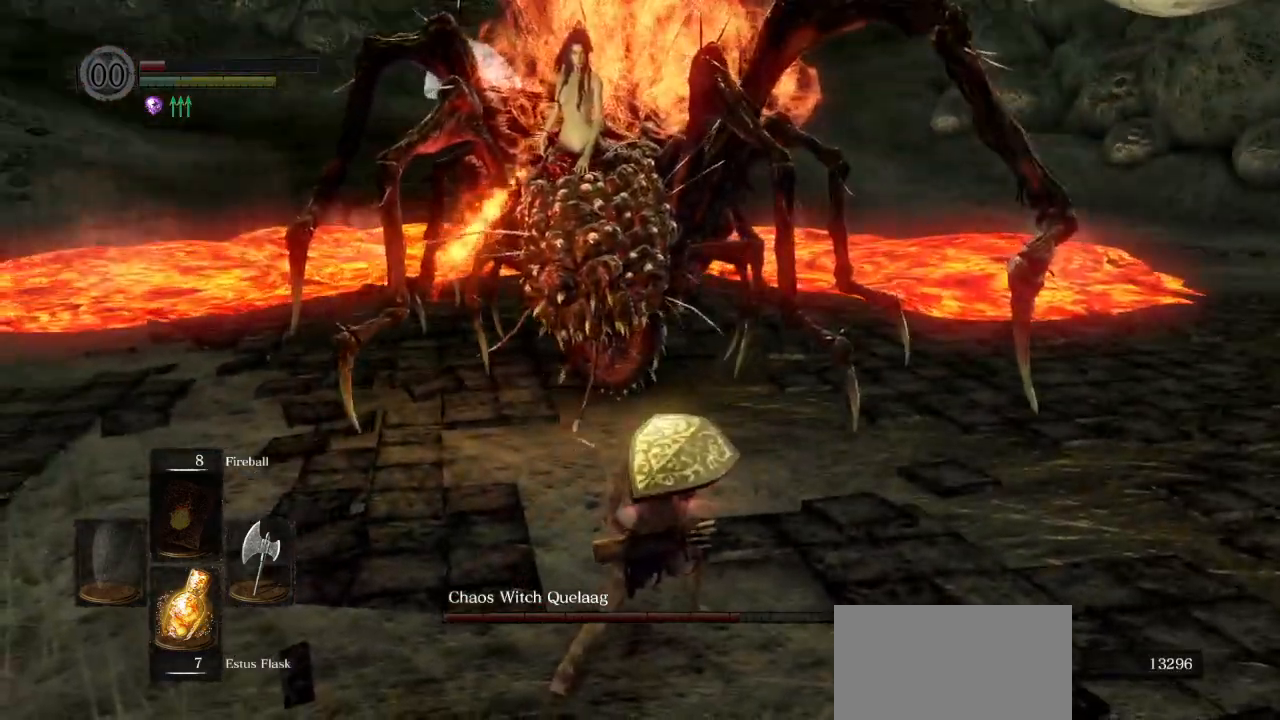
{"buttons": [], "left_stick": "up", "right_stick": "down-right", "events": [[450, "right_stick", "down-right"]]}
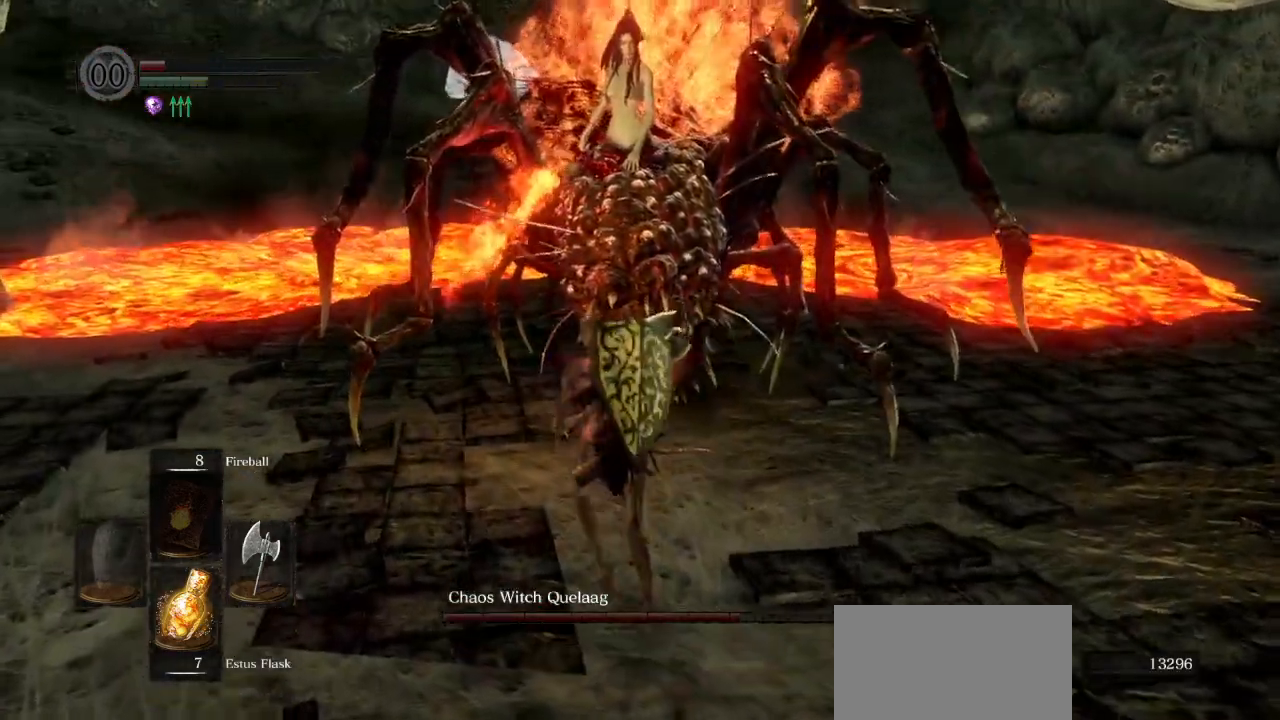
{"buttons": [], "left_stick": "up", "right_stick": "down-right", "events": []}
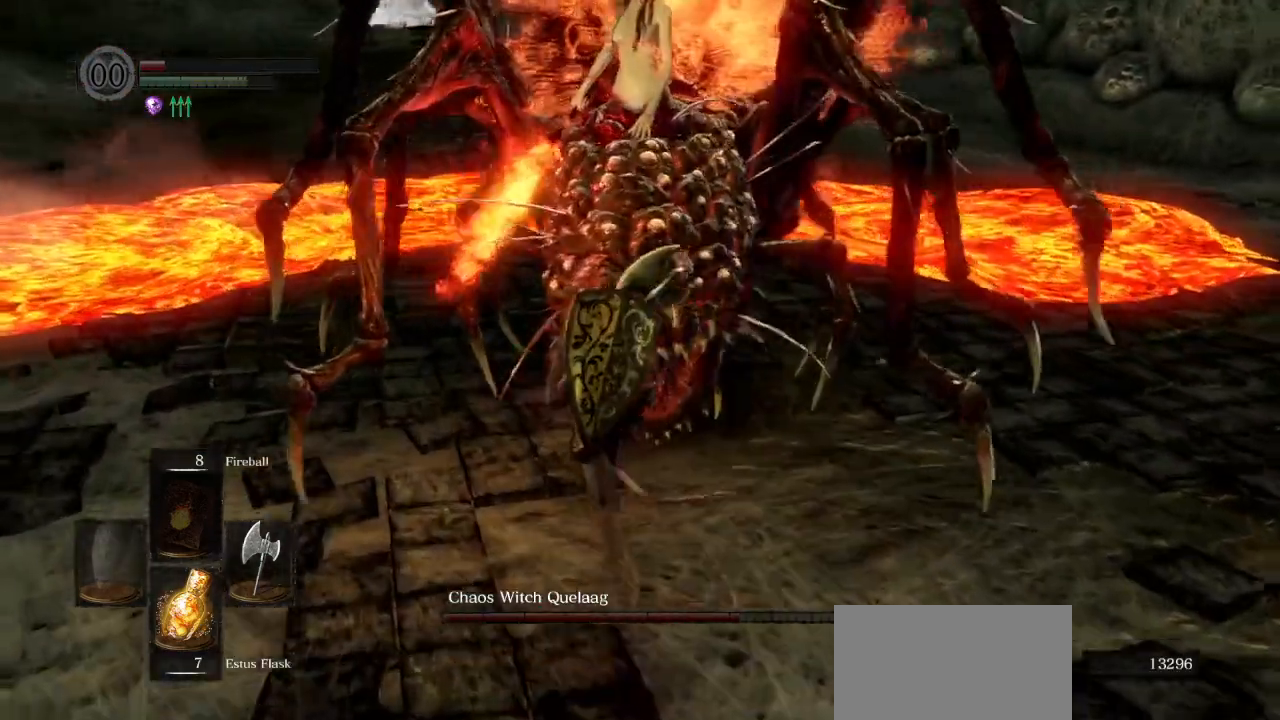
{"buttons": [], "left_stick": "down-left", "right_stick": "down-right", "events": [[333, "left_stick", "down-left"]]}